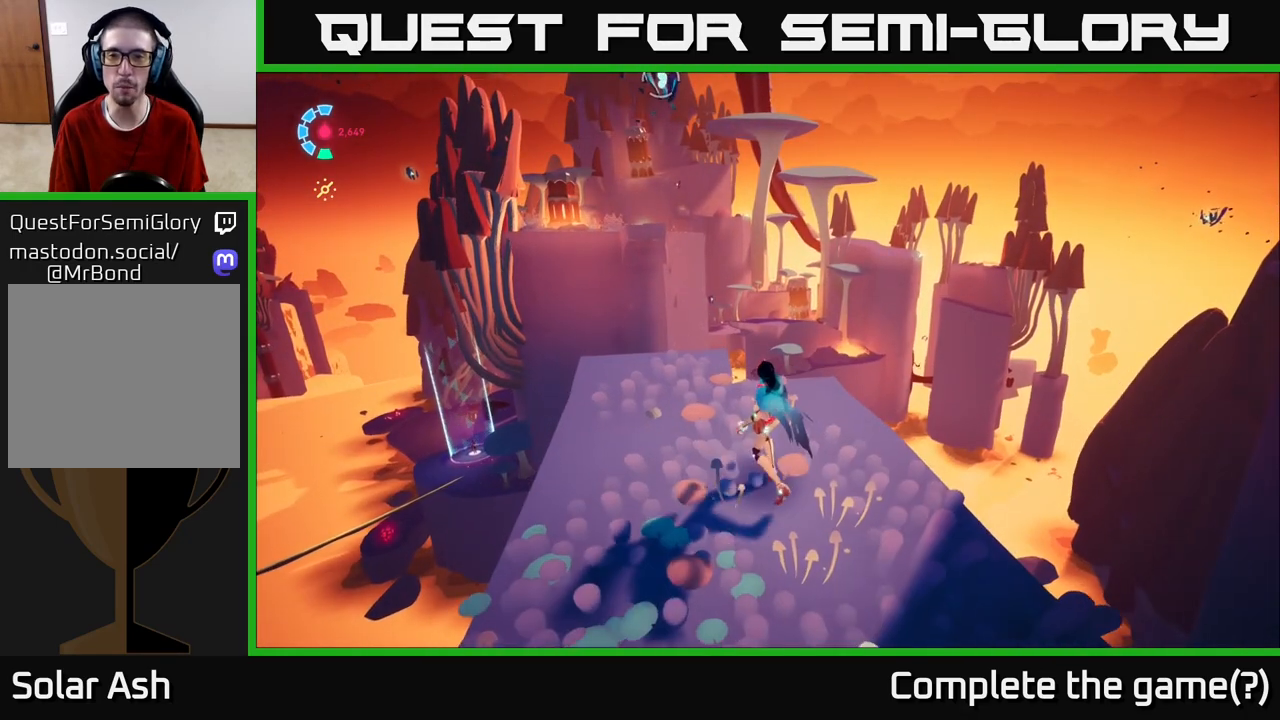
Gameplay with a controller (Xbox layout); each line is a JSON object with the inputs held at the frame after it. "events" lists button and stick changes between this image and that frame as [ms after this image, input, new state], when the widget could be followed in between.
{"buttons": [], "left_stick": "down-left", "right_stick": "down-right", "events": [[267, "right_stick", "down-right"], [317, "left_stick", "down-left"]]}
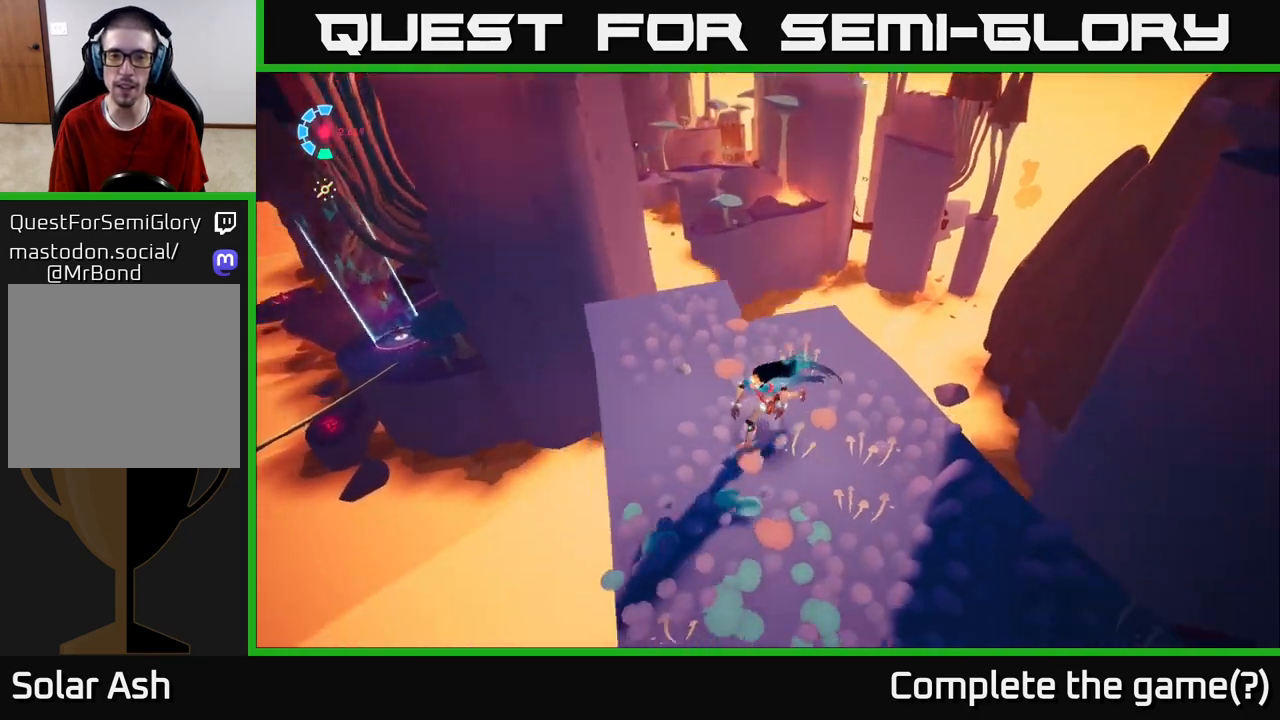
{"buttons": [], "left_stick": "up", "right_stick": "center", "events": [[67, "left_stick", "up-left"], [200, "left_stick", "center"], [200, "right_stick", "center"], [400, "left_stick", "up"]]}
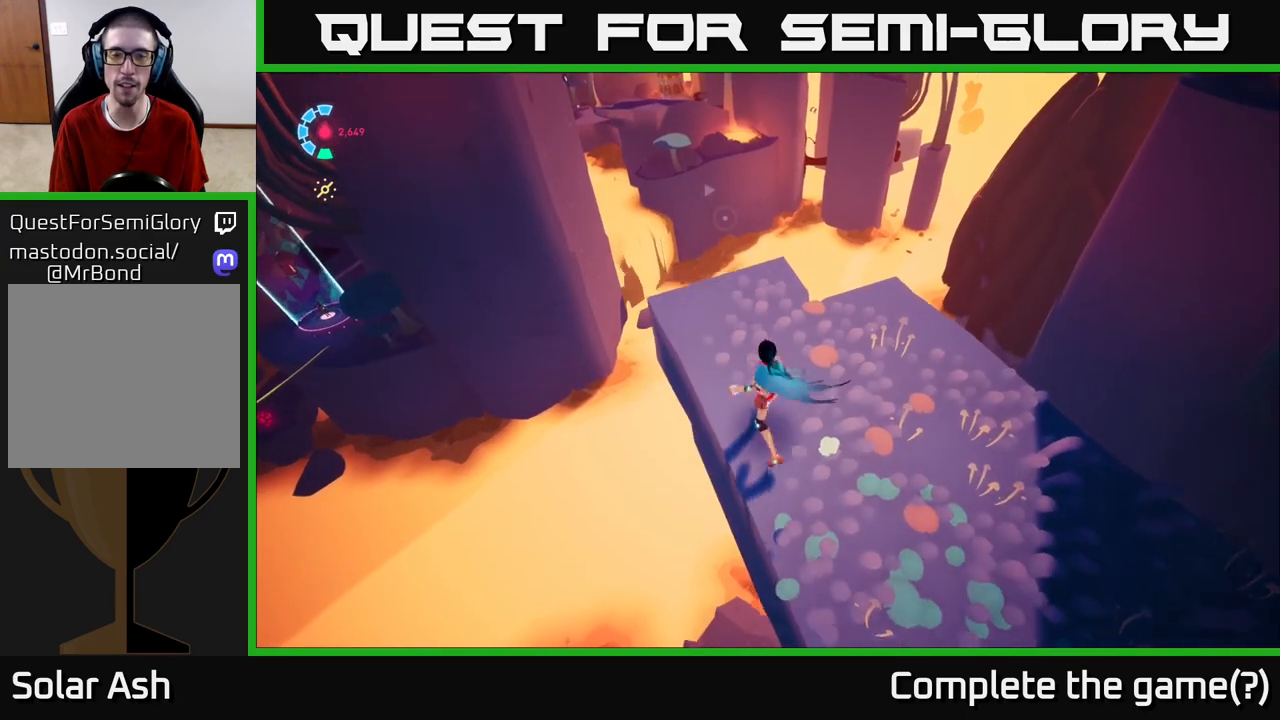
{"buttons": [], "left_stick": "center", "right_stick": "right", "events": [[67, "right_stick", "up-left"], [150, "left_stick", "center"], [450, "right_stick", "right"]]}
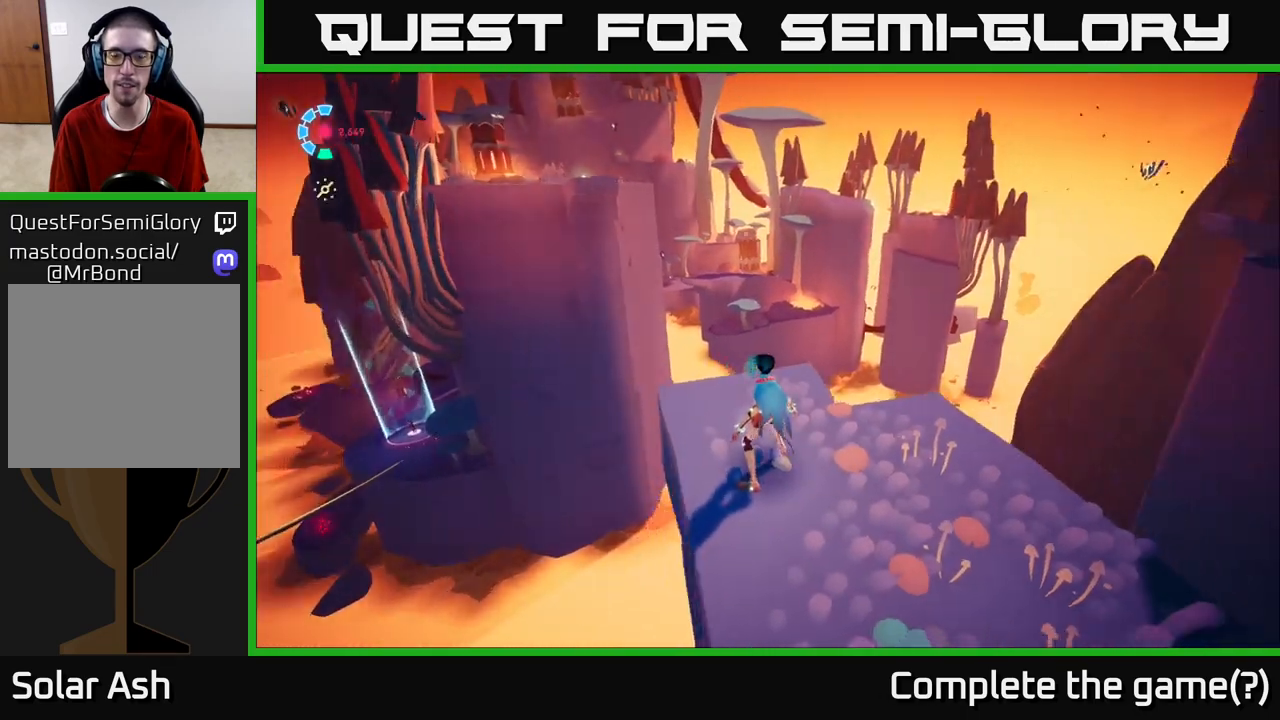
{"buttons": [], "left_stick": "right", "right_stick": "right", "events": [[350, "left_stick", "right"]]}
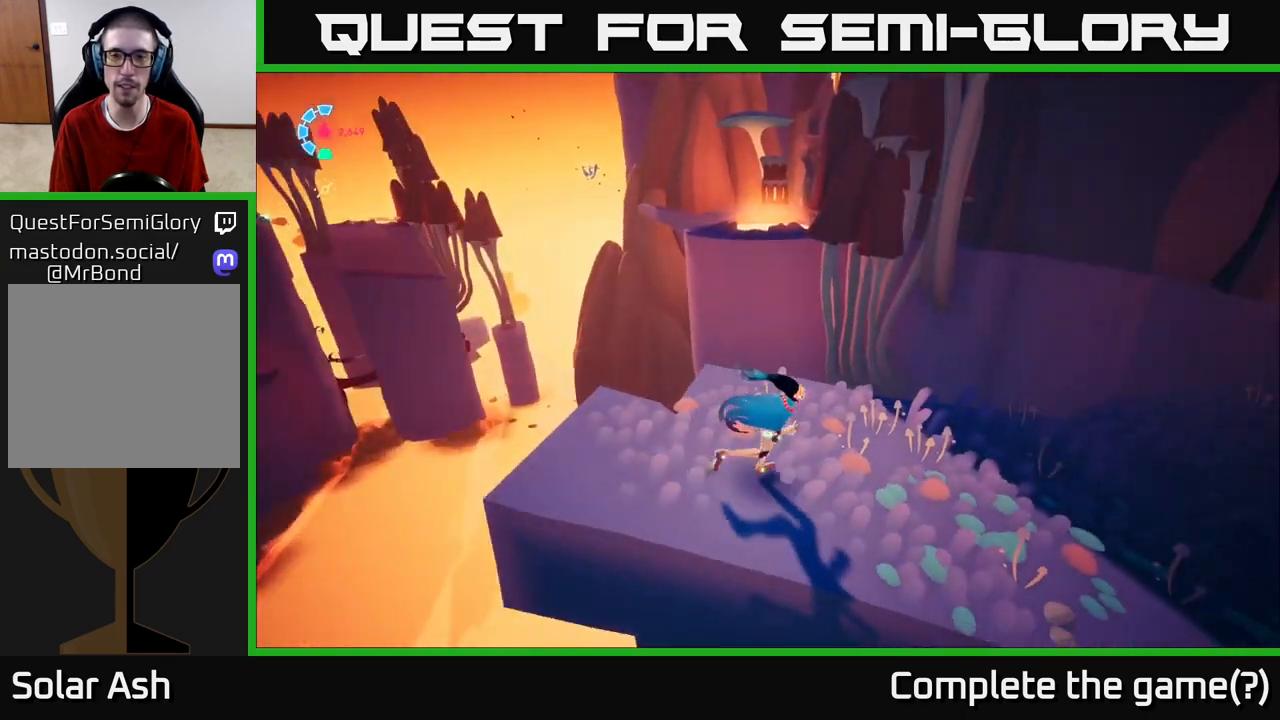
{"buttons": ["L2", "R2"], "left_stick": "up-right", "right_stick": "right", "events": [[183, "left_stick", "up-right"], [217, "L2", "down"], [267, "R2", "down"]]}
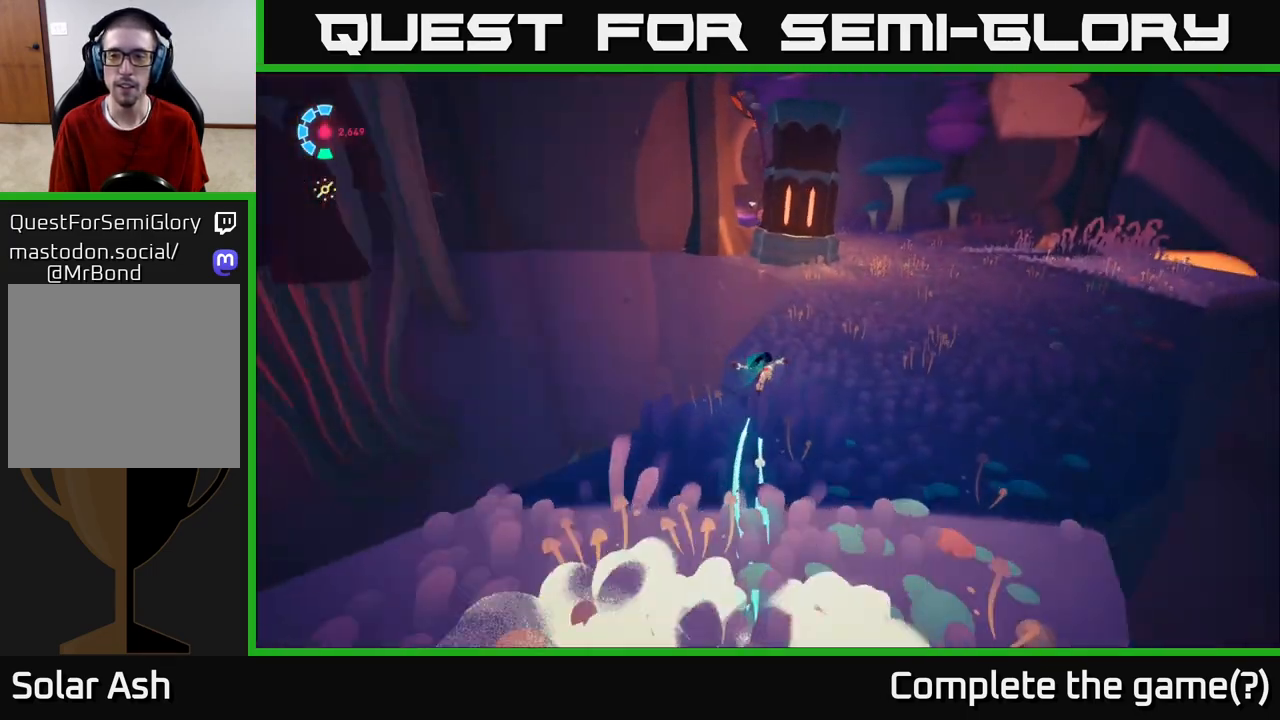
{"buttons": ["L2", "R2"], "left_stick": "right", "right_stick": "center", "events": [[100, "right_stick", "up"], [133, "left_stick", "up"], [183, "right_stick", "center"], [367, "left_stick", "right"]]}
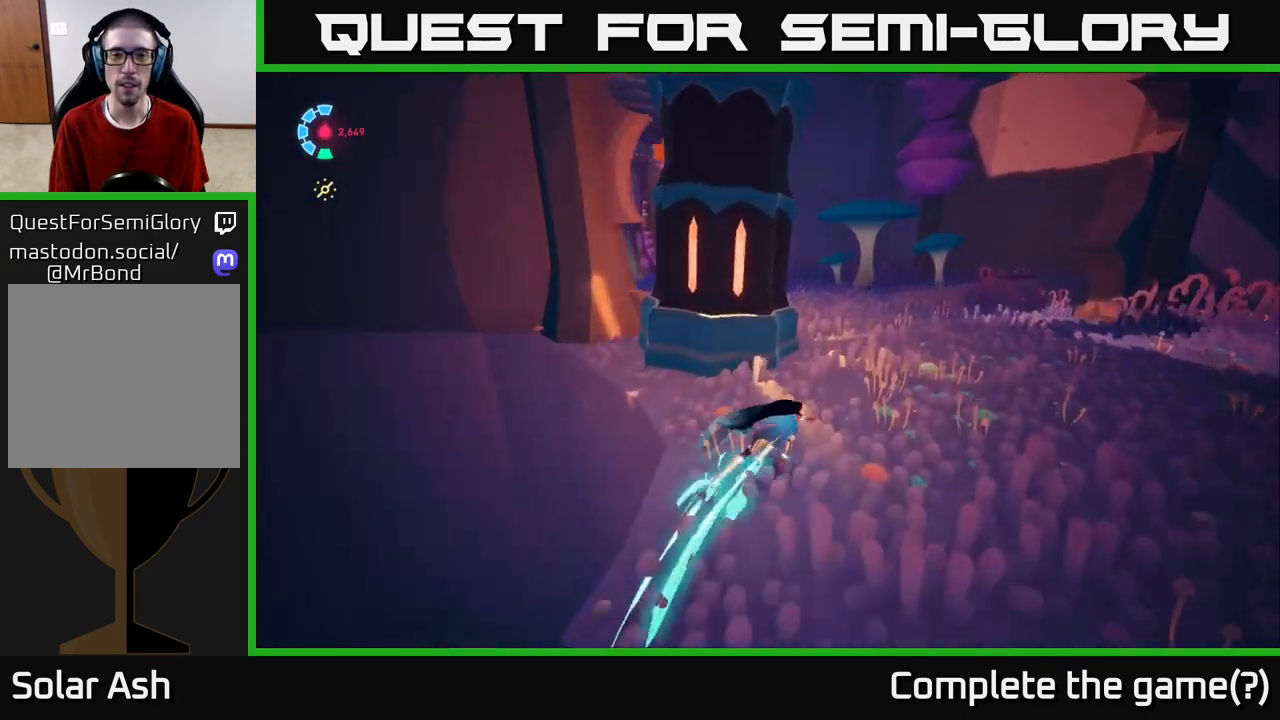
{"buttons": ["L2", "R2"], "left_stick": "up-left", "right_stick": "left", "events": [[117, "left_stick", "up-right"], [217, "right_stick", "left"], [250, "left_stick", "up"], [467, "left_stick", "up-left"]]}
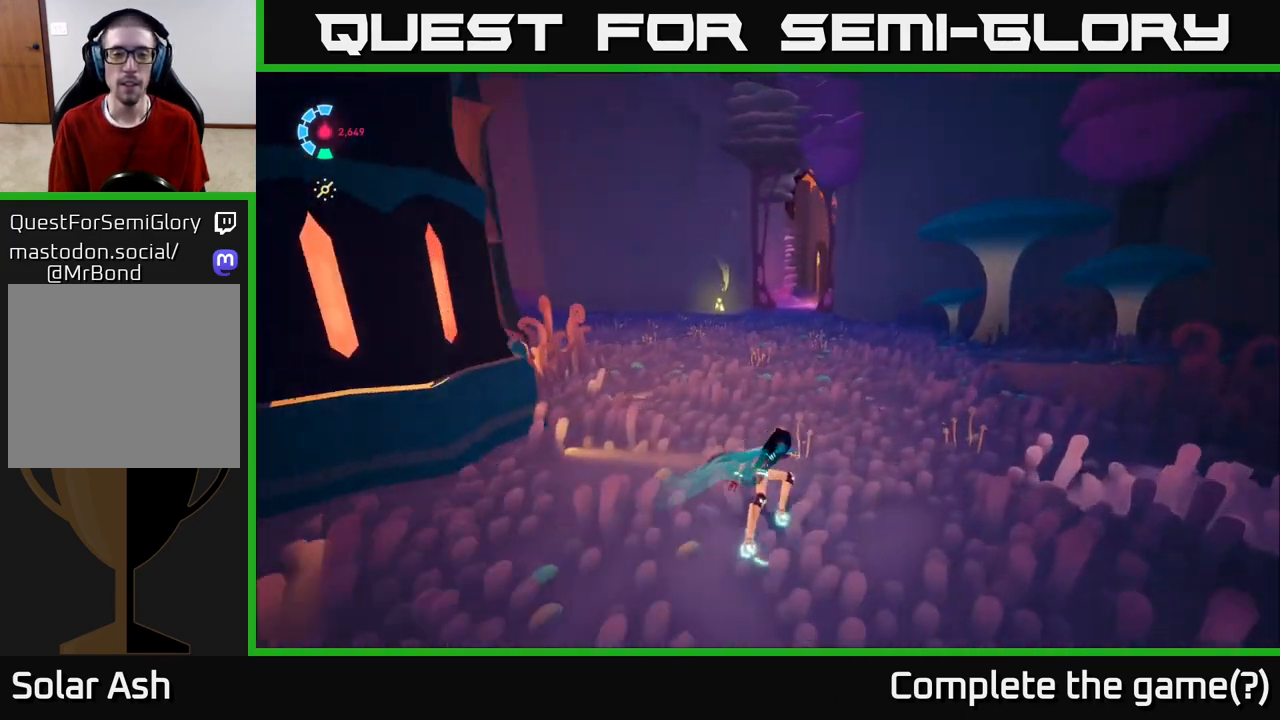
{"buttons": ["L2", "R2"], "left_stick": "up-left", "right_stick": "center", "events": [[33, "right_stick", "center"]]}
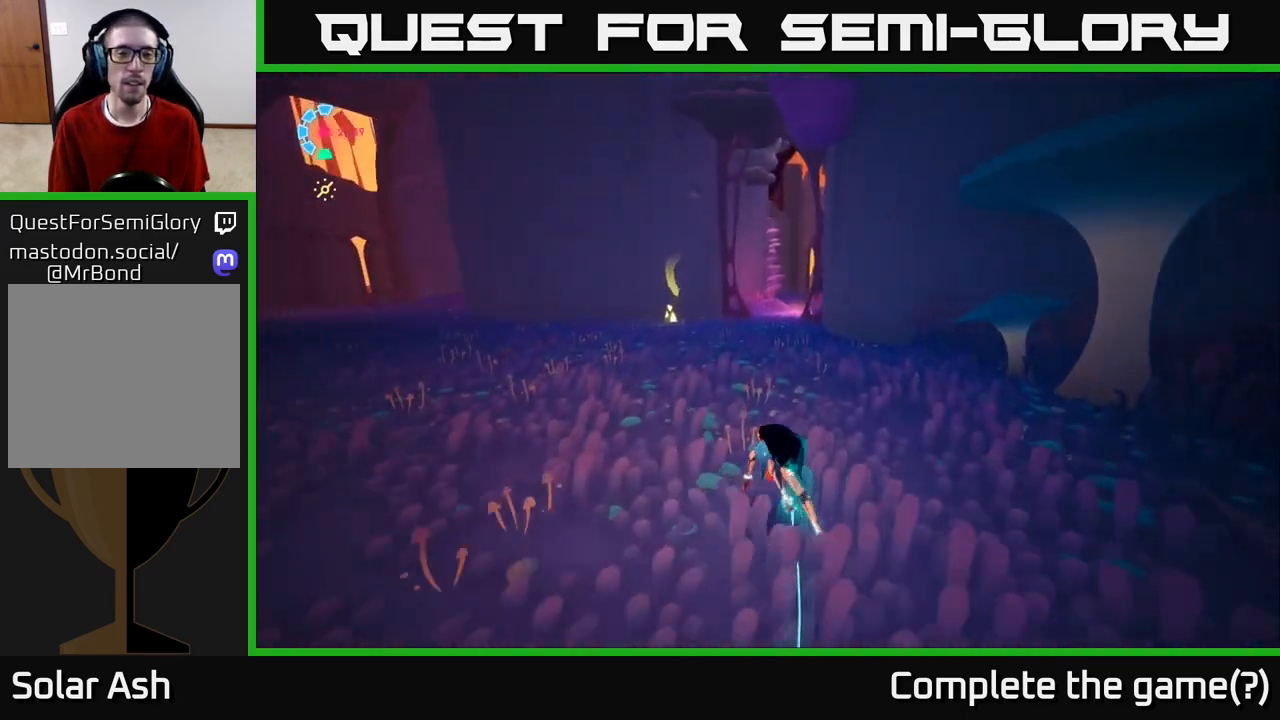
{"buttons": ["L2", "R2"], "left_stick": "up-right", "right_stick": "center", "events": [[17, "left_stick", "up"], [17, "right_stick", "left"], [200, "left_stick", "up-right"], [283, "right_stick", "up-left"], [417, "right_stick", "center"]]}
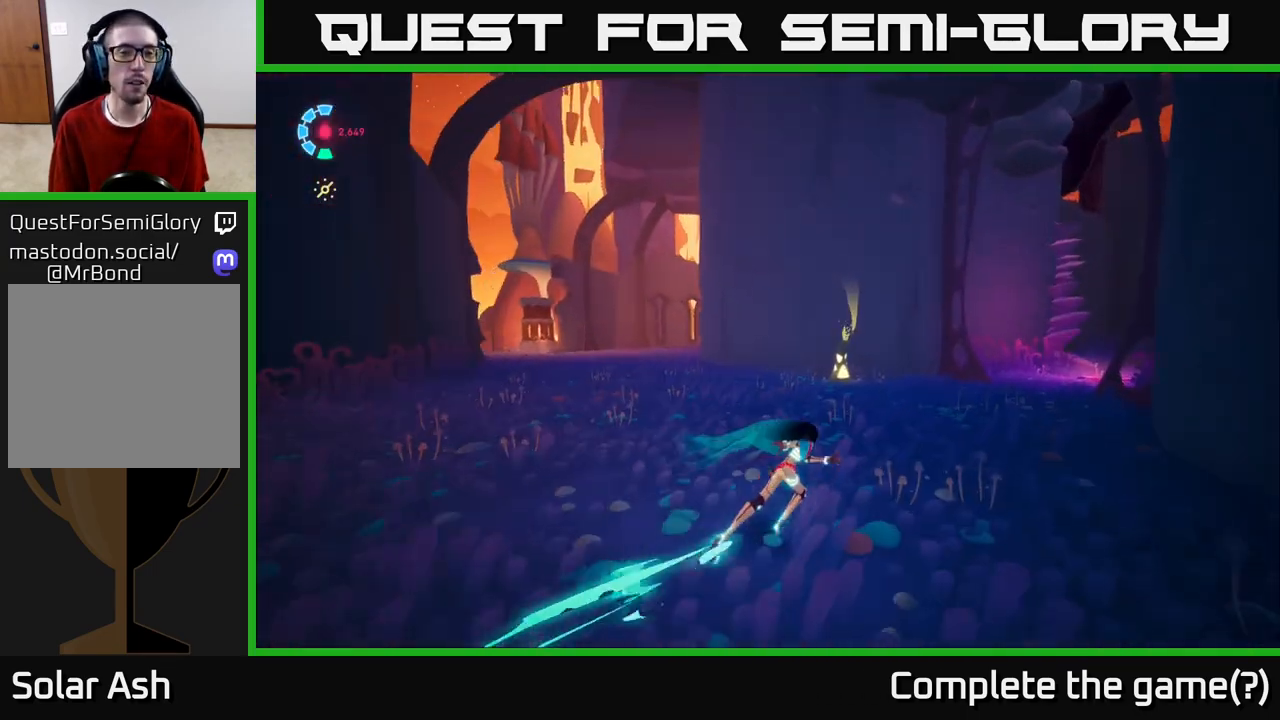
{"buttons": ["L2", "R2"], "left_stick": "up-right", "right_stick": "right", "events": [[200, "right_stick", "right"], [250, "left_stick", "right"], [400, "left_stick", "up-right"]]}
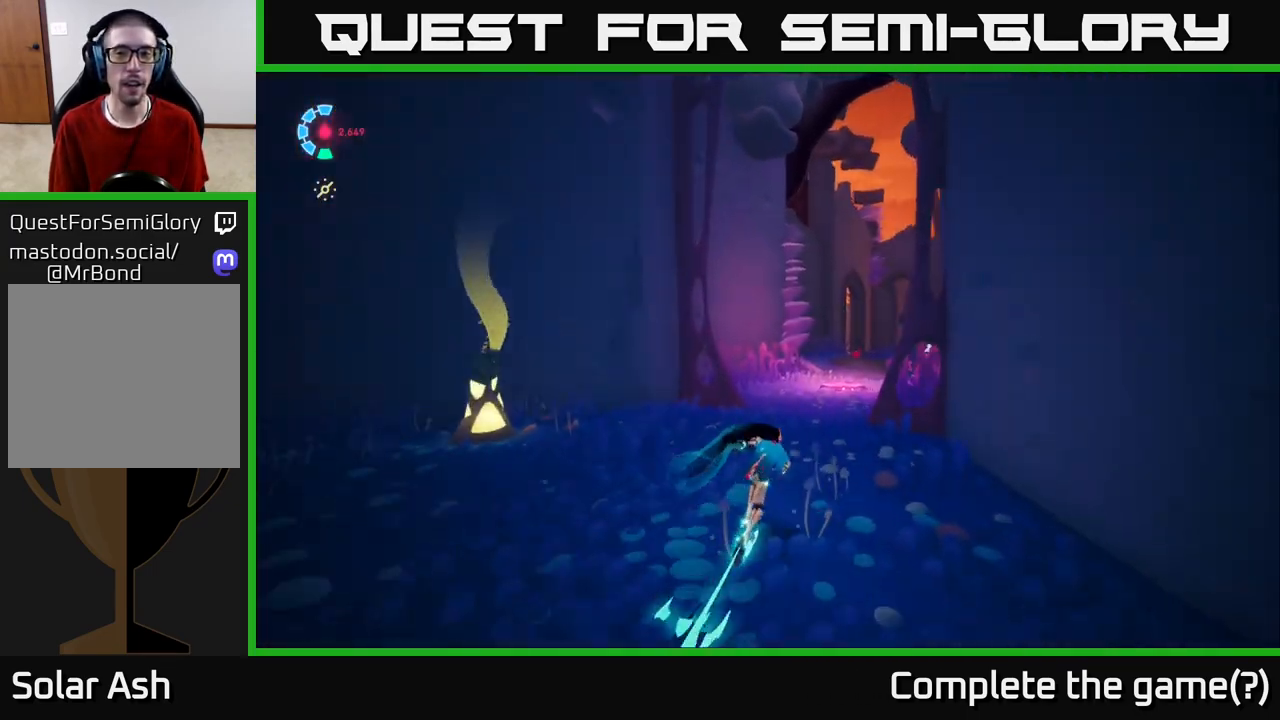
{"buttons": ["L2", "R2"], "left_stick": "up-right", "right_stick": "center", "events": [[83, "left_stick", "up"], [200, "right_stick", "center"], [483, "left_stick", "up-right"]]}
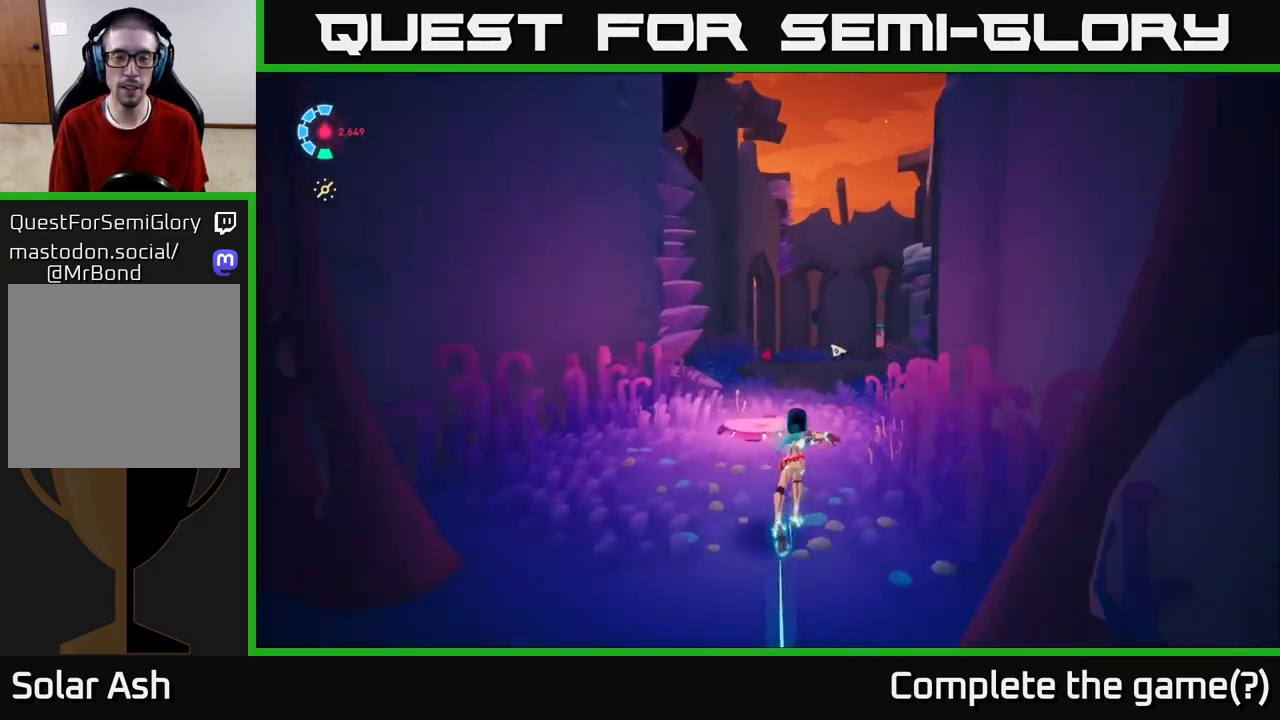
{"buttons": [], "left_stick": "center", "right_stick": "center", "events": [[167, "R2", "up"], [217, "left_stick", "up"], [267, "L2", "up"], [350, "left_stick", "center"]]}
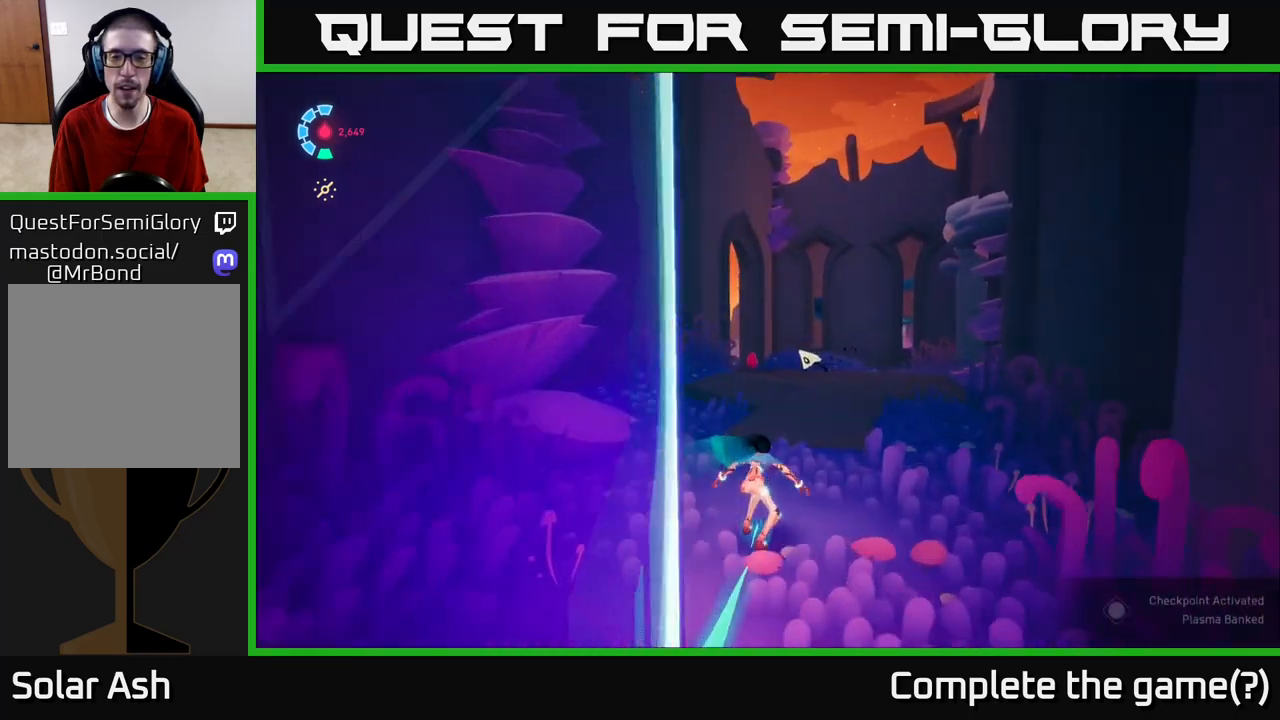
{"buttons": ["L2", "R2"], "left_stick": "up", "right_stick": "center", "events": [[250, "left_stick", "up"], [500, "L2", "down"], [500, "R2", "down"]]}
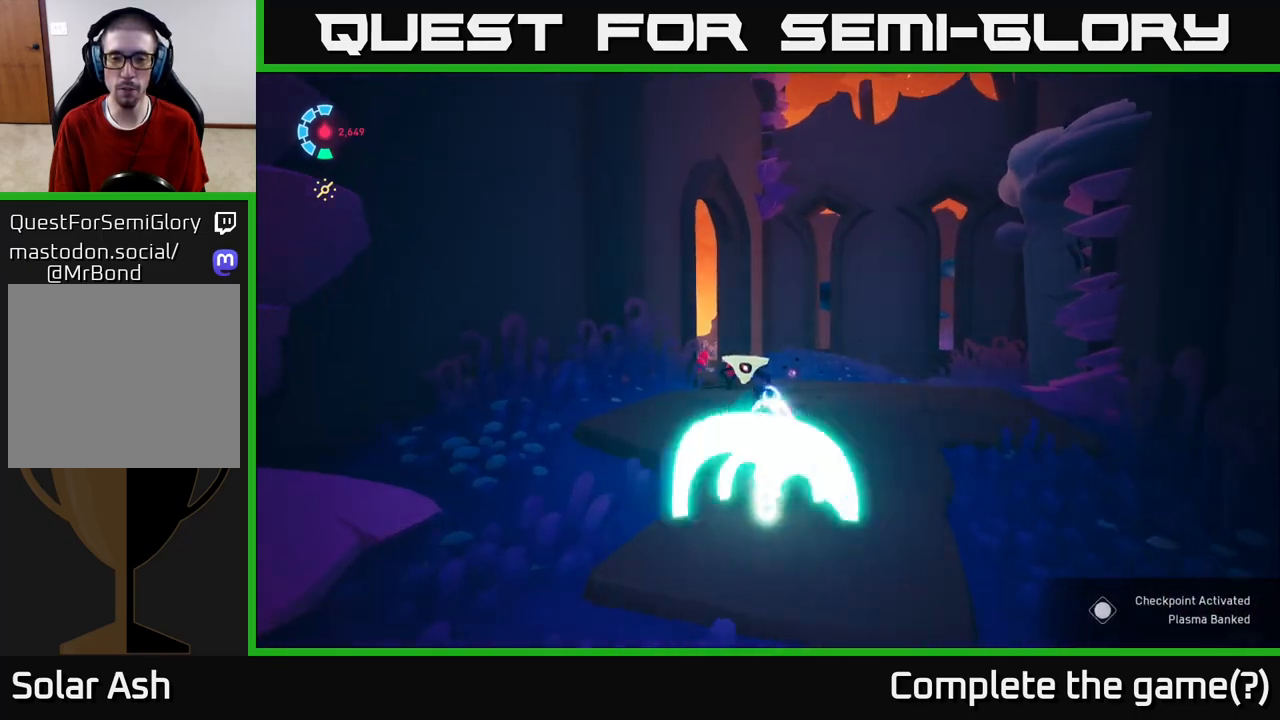
{"buttons": [], "left_stick": "right", "right_stick": "center", "events": [[217, "R2", "up"], [283, "X", "down"], [400, "left_stick", "right"], [433, "X", "up"], [467, "L2", "up"]]}
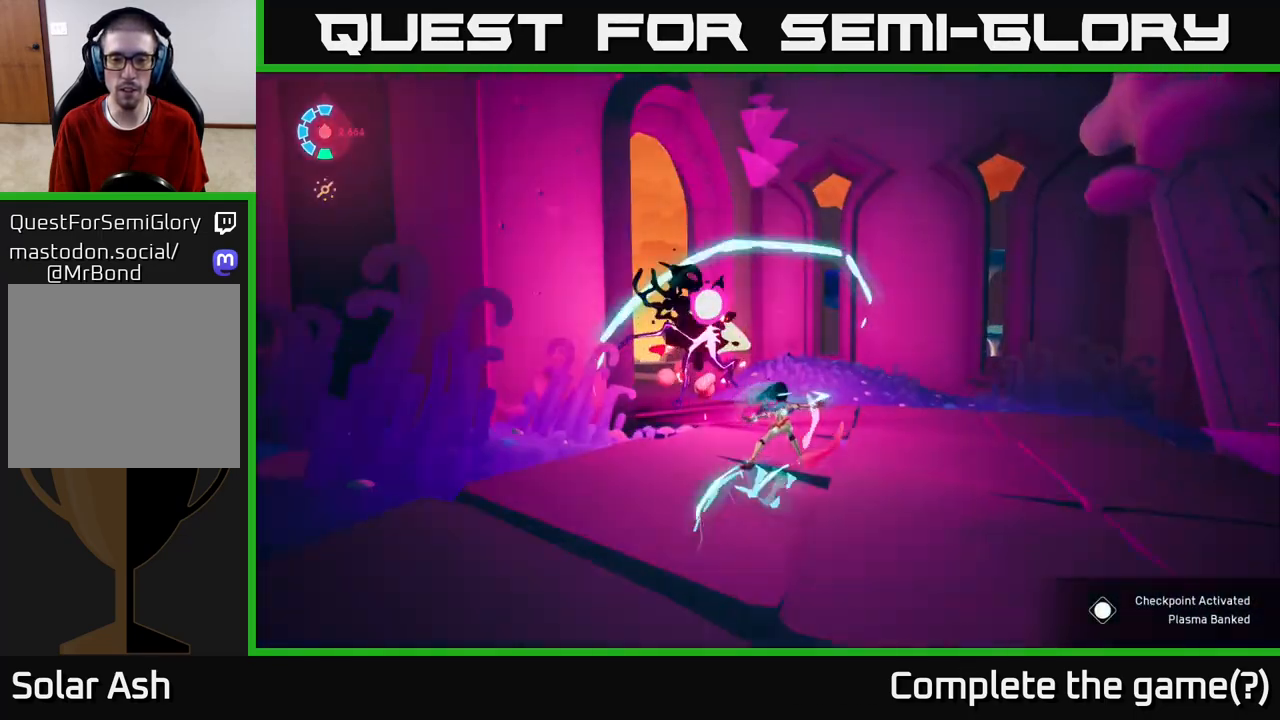
{"buttons": [], "left_stick": "left", "right_stick": "down-left", "events": [[100, "left_stick", "up"], [150, "left_stick", "up-left"], [150, "right_stick", "down-left"], [383, "left_stick", "left"]]}
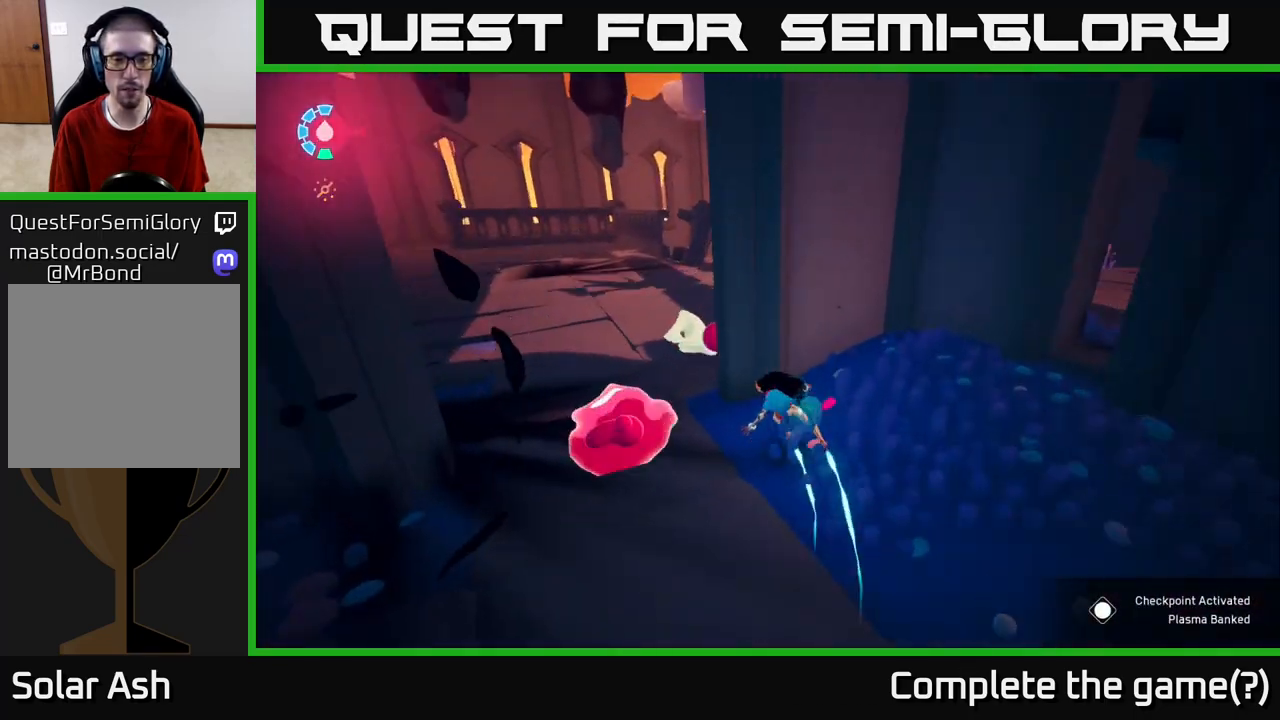
{"buttons": [], "left_stick": "up-left", "right_stick": "up-right", "events": [[83, "right_stick", "center"], [250, "right_stick", "right"], [300, "left_stick", "up-right"], [300, "right_stick", "up-right"], [483, "left_stick", "up-left"]]}
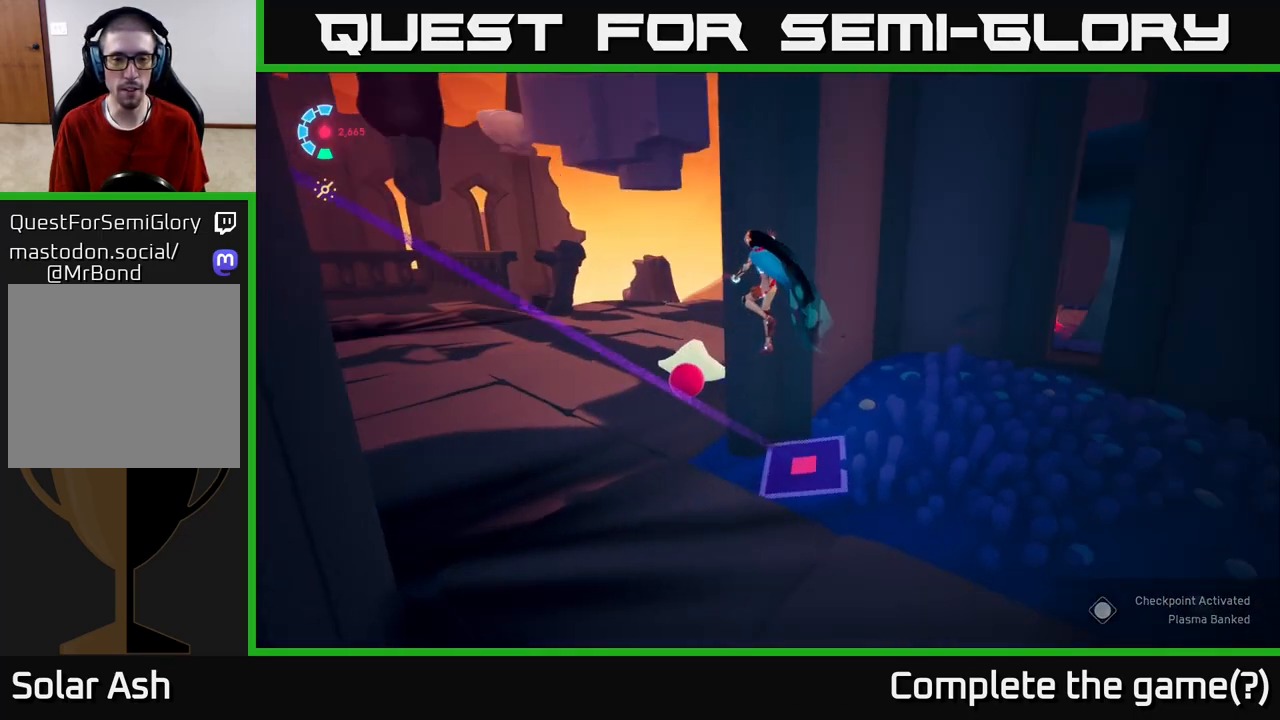
{"buttons": [], "left_stick": "up-left", "right_stick": "center", "events": [[67, "right_stick", "center"], [100, "left_stick", "down-left"], [433, "left_stick", "up-left"]]}
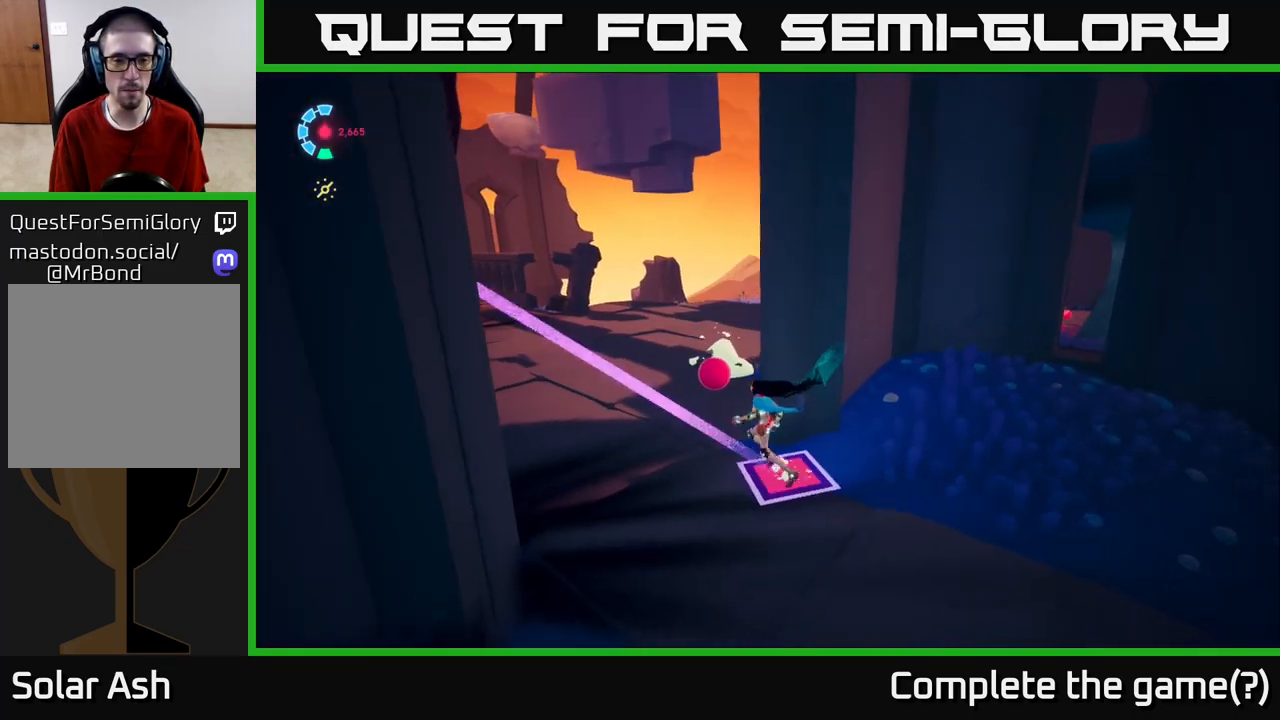
{"buttons": ["A", "L2", "R2"], "left_stick": "up", "right_stick": "center", "events": [[117, "left_stick", "up"], [183, "right_stick", "left"], [217, "L2", "down"], [317, "R2", "down"], [367, "right_stick", "center"], [417, "A", "down"]]}
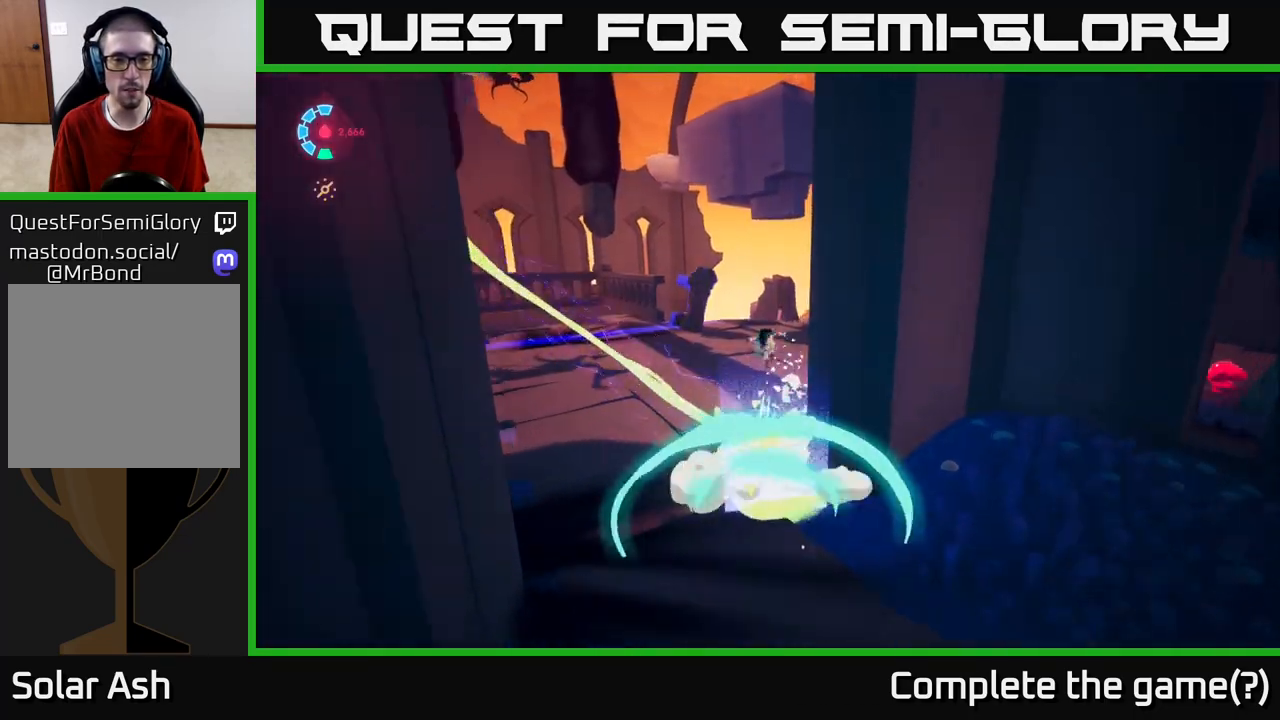
{"buttons": [], "left_stick": "up-left", "right_stick": "left", "events": [[17, "R2", "up"], [67, "A", "up"], [83, "L2", "up"], [150, "left_stick", "up-right"], [217, "right_stick", "left"], [333, "left_stick", "up-left"]]}
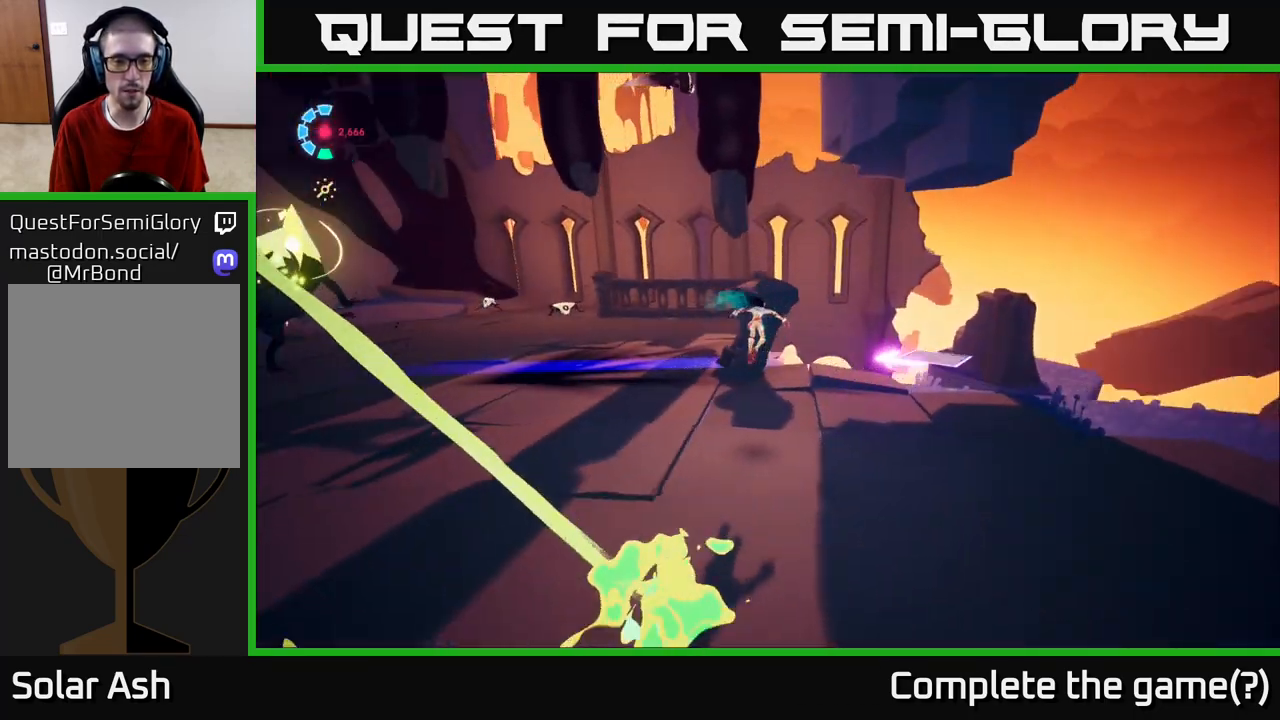
{"buttons": ["A", "L2", "R2"], "left_stick": "up-left", "right_stick": "center", "events": [[67, "left_stick", "left"], [317, "L2", "down"], [383, "R2", "down"], [383, "left_stick", "up-left"], [450, "right_stick", "center"], [467, "A", "down"]]}
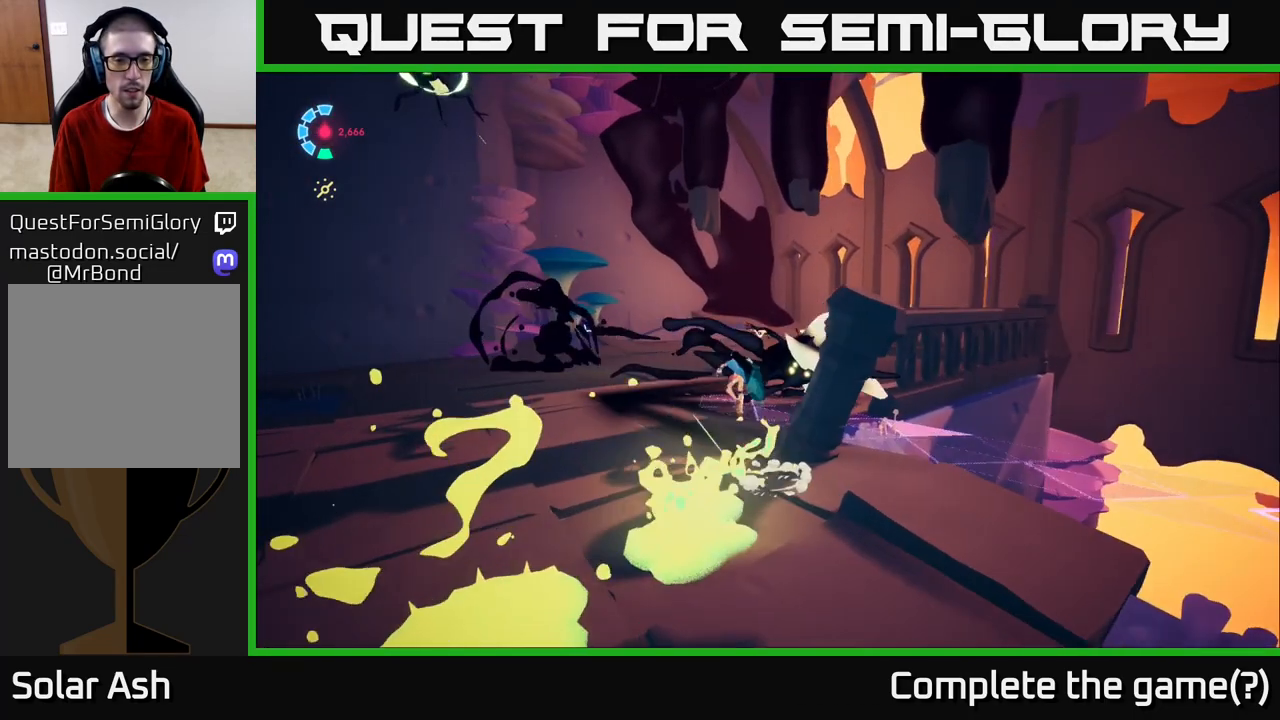
{"buttons": [], "left_stick": "left", "right_stick": "center", "events": [[200, "A", "up"], [233, "R2", "up"], [283, "L2", "up"], [317, "left_stick", "left"]]}
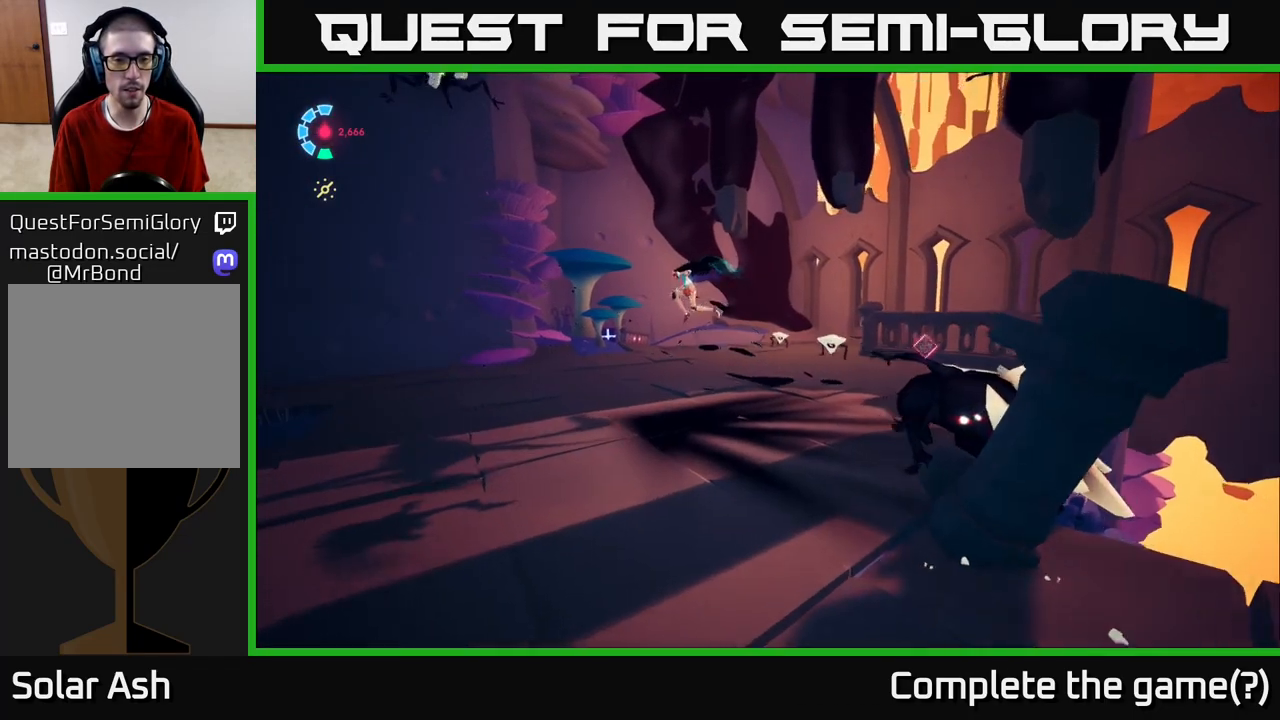
{"buttons": [], "left_stick": "up-left", "right_stick": "center", "events": [[33, "right_stick", "up-left"], [333, "left_stick", "up-left"], [367, "right_stick", "center"]]}
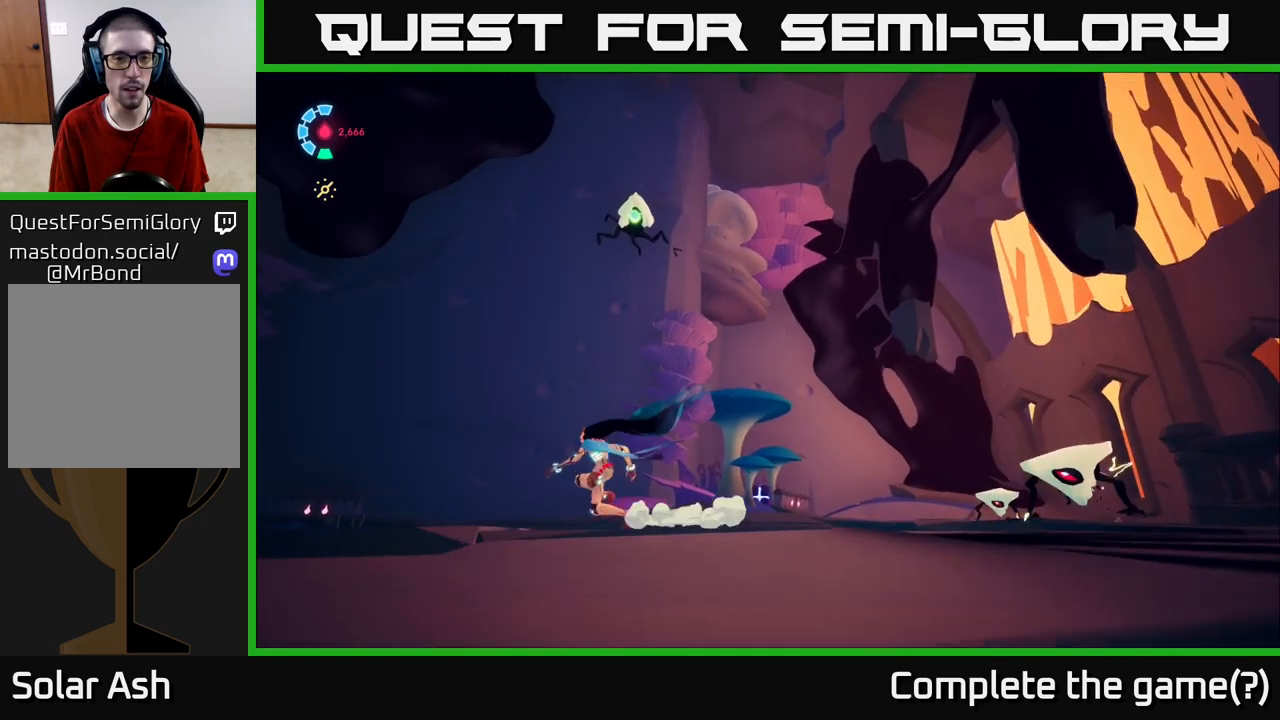
{"buttons": ["A", "L2", "R2"], "left_stick": "up-left", "right_stick": "center", "events": [[167, "left_stick", "up"], [200, "L2", "down"], [217, "A", "down"], [217, "R2", "down"], [483, "left_stick", "up-left"]]}
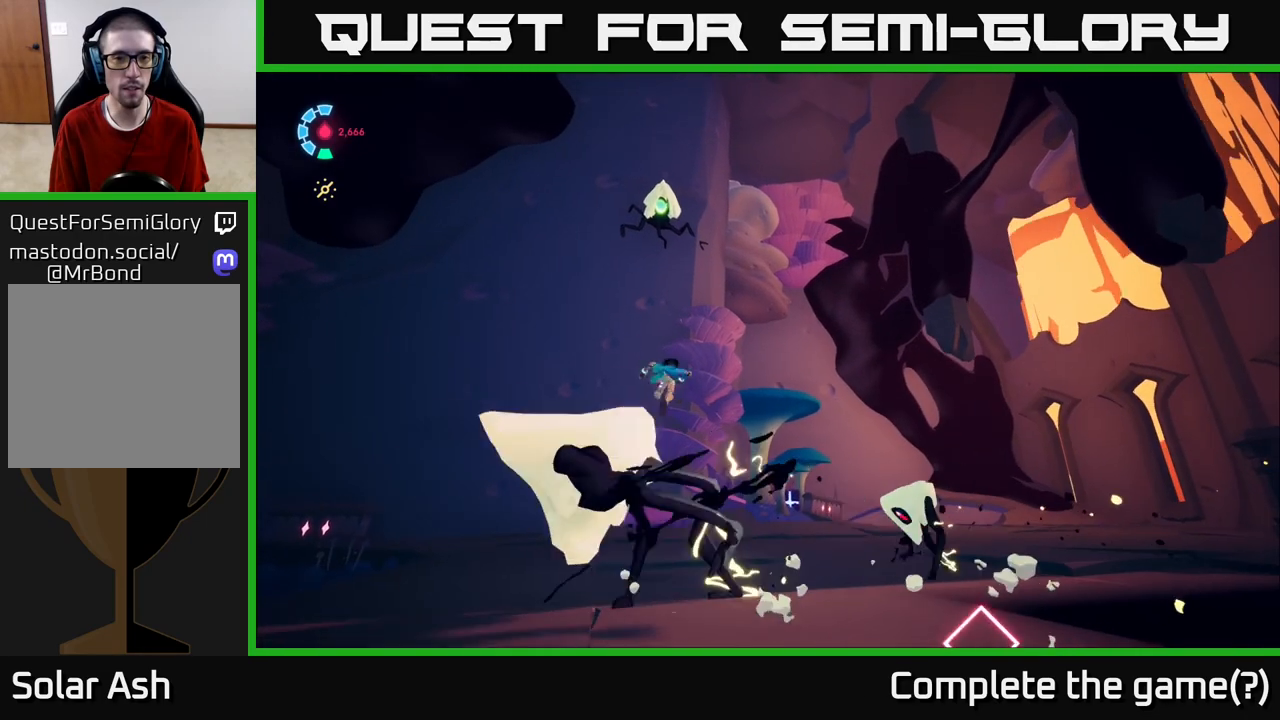
{"buttons": ["X"], "left_stick": "down", "right_stick": "center", "events": [[17, "A", "up"], [183, "R2", "up"], [217, "L2", "up"], [317, "left_stick", "down-left"], [383, "left_stick", "down"], [400, "X", "down"]]}
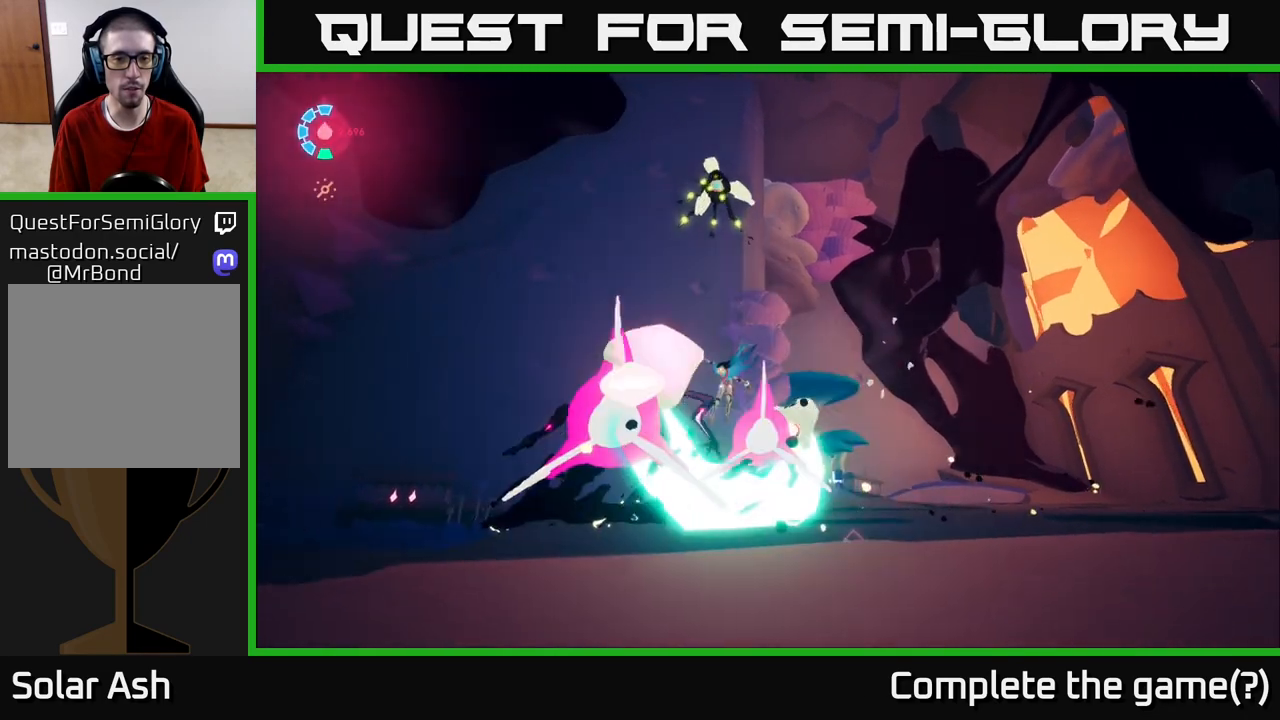
{"buttons": [], "left_stick": "down-left", "right_stick": "center", "events": [[33, "X", "up"], [150, "A", "down"], [283, "X", "down"], [300, "left_stick", "down-left"], [317, "A", "up"], [400, "X", "up"]]}
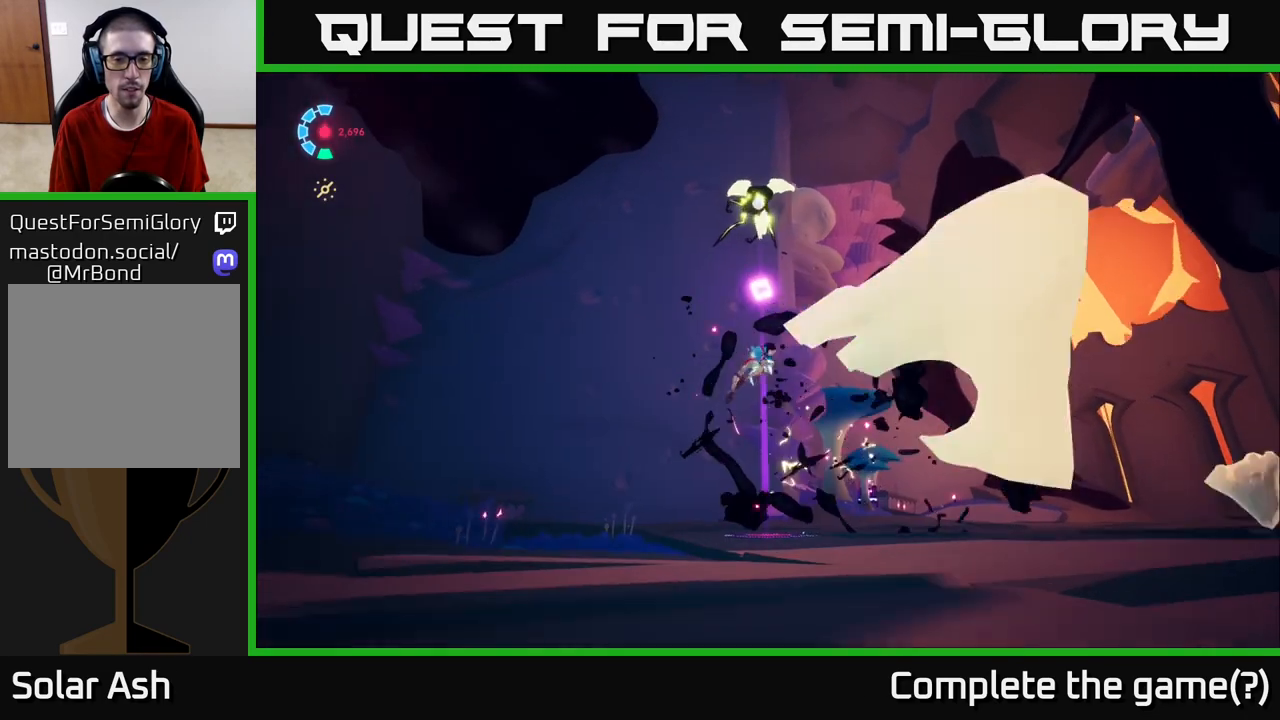
{"buttons": ["L2"], "left_stick": "right", "right_stick": "center", "events": [[100, "right_stick", "right"], [117, "left_stick", "down-right"], [183, "right_stick", "down-right"], [233, "left_stick", "right"], [383, "right_stick", "down"], [500, "L2", "down"], [500, "right_stick", "center"]]}
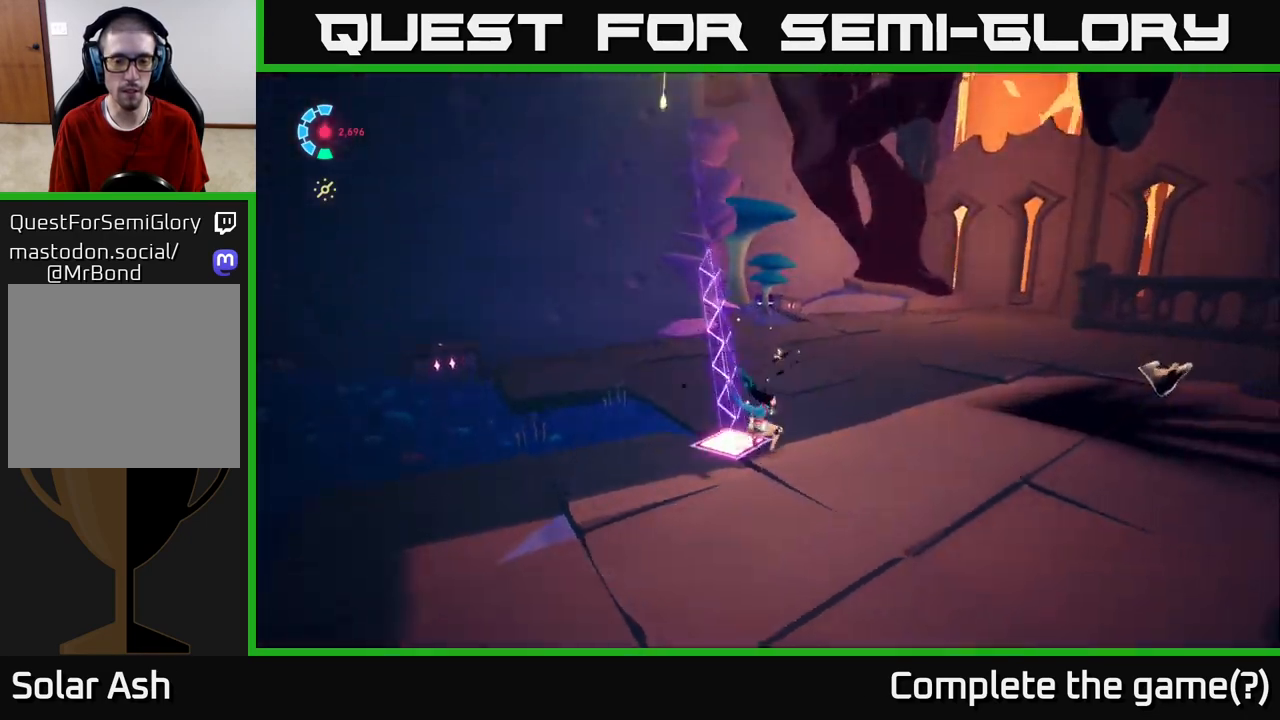
{"buttons": ["L2", "R2"], "left_stick": "up-right", "right_stick": "center", "events": [[67, "R2", "down"], [67, "left_stick", "up-right"]]}
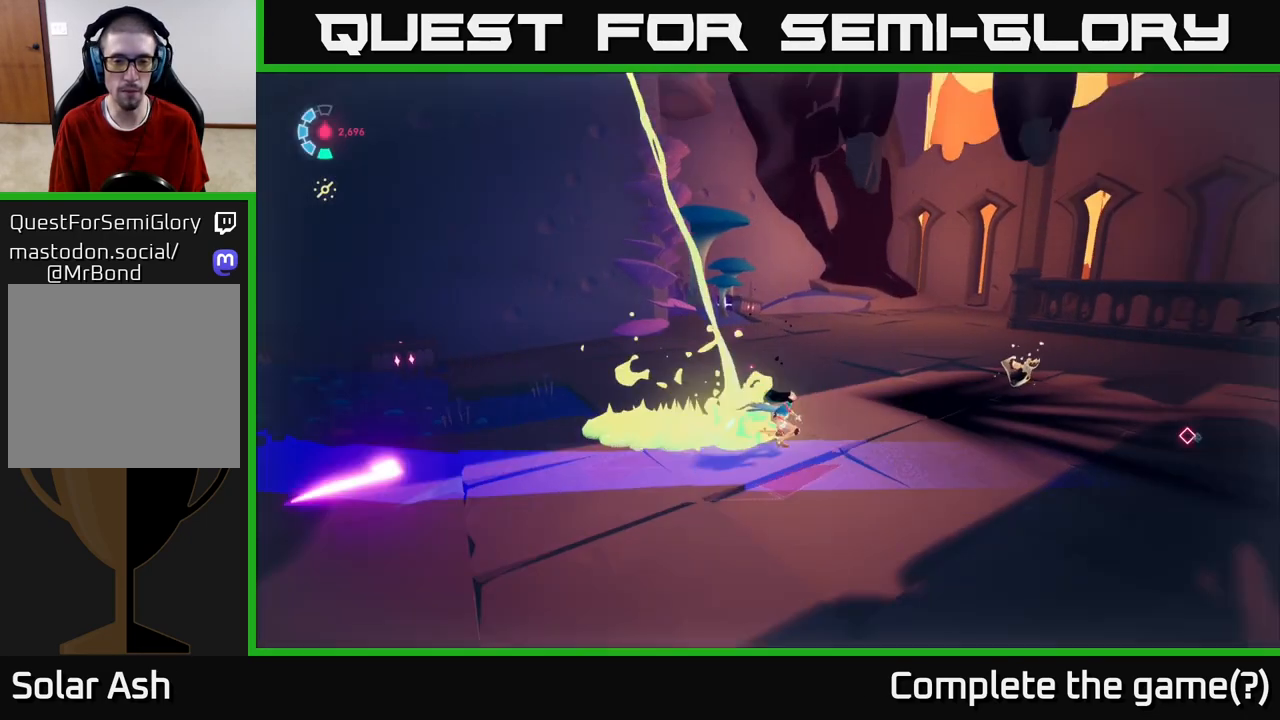
{"buttons": ["L2", "R2"], "left_stick": "up-right", "right_stick": "center", "events": [[17, "R2", "up"], [33, "L2", "up"], [100, "L2", "down"], [133, "R2", "down"]]}
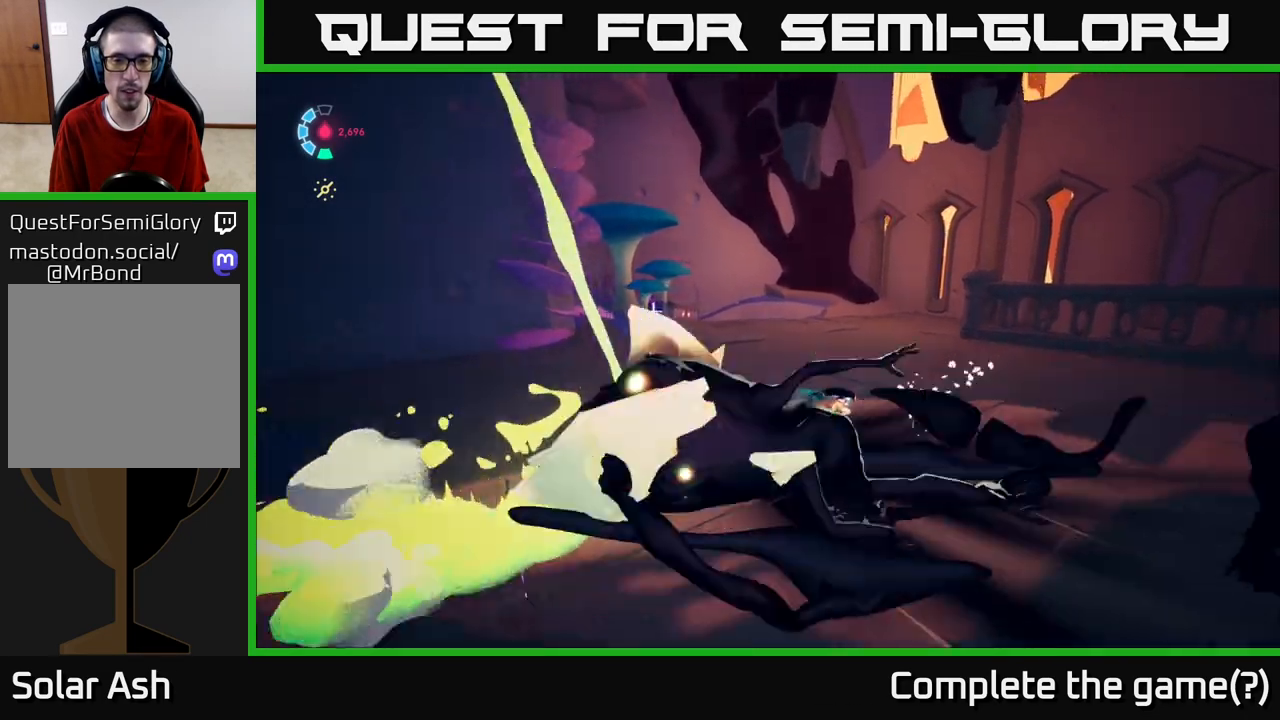
{"buttons": [], "left_stick": "up", "right_stick": "left", "events": [[33, "X", "down"], [133, "R2", "up"], [167, "X", "up"], [200, "L2", "up"], [333, "right_stick", "left"], [450, "left_stick", "up"]]}